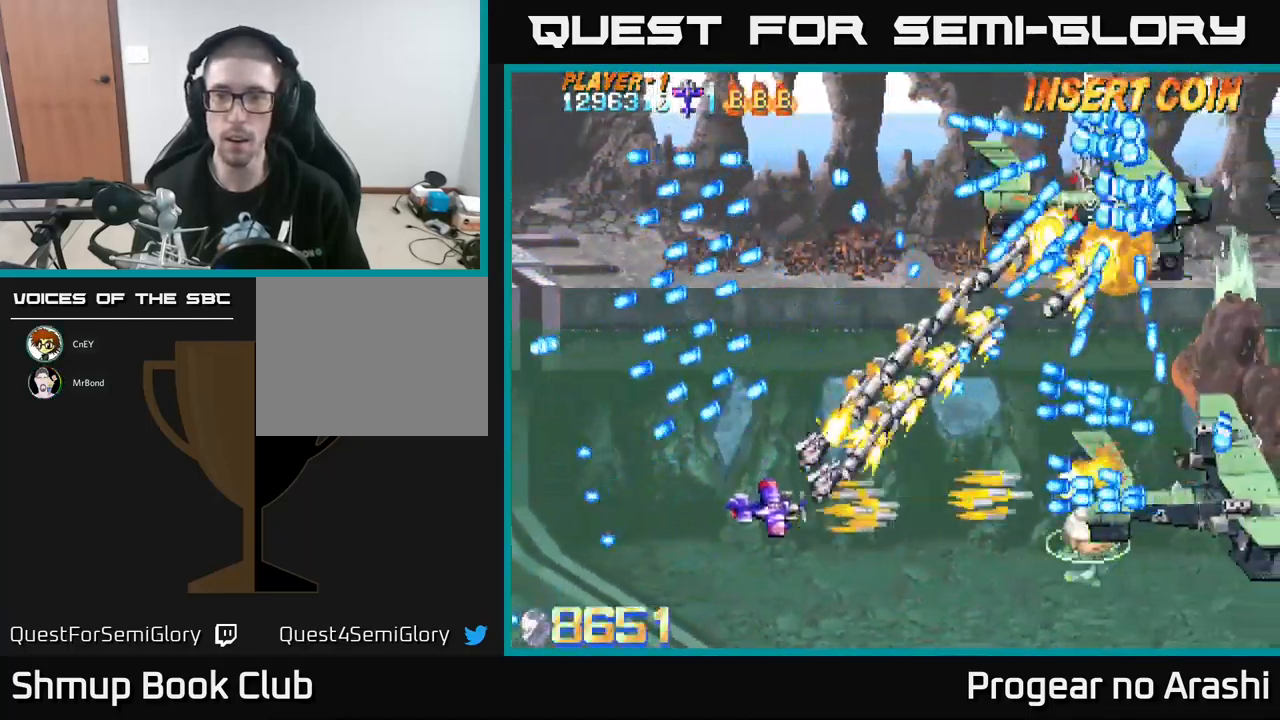
Gameplay with a controller (Xbox layout); each line is a JSON object with the inputs held at the frame after it. "events" lists button and stick changes between this image and that frame as [ms after this image, input, new state], when the widget could be followed in between. Not read: right_stick.
{"buttons": ["A", "DPAD_LEFT"], "left_stick": "center", "events": [[133, "DPAD_LEFT", "down"], [167, "DPAD_DOWN", "up"], [367, "DPAD_DOWN", "down"], [367, "DPAD_LEFT", "up"], [450, "DPAD_DOWN", "up"], [450, "DPAD_LEFT", "down"]]}
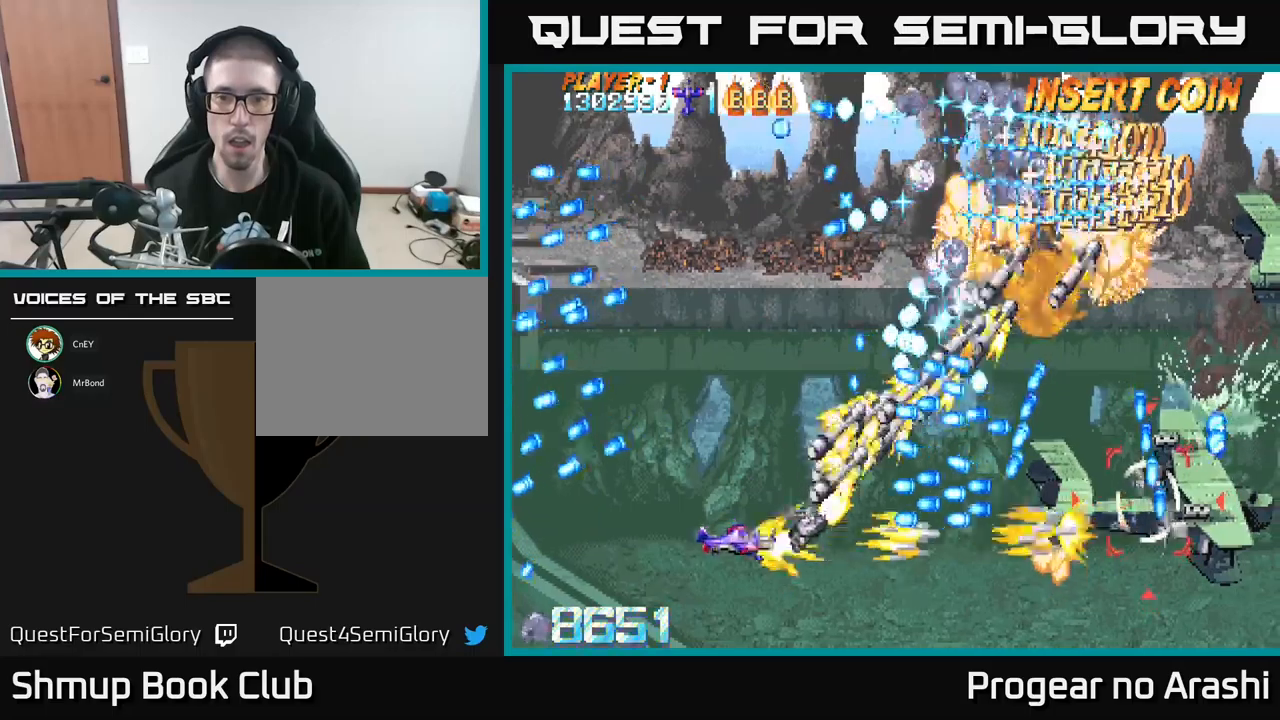
{"buttons": ["A", "DPAD_DOWN", "DPAD_RIGHT"], "left_stick": "center", "events": [[67, "DPAD_DOWN", "down"], [117, "DPAD_LEFT", "up"], [217, "DPAD_DOWN", "up"], [217, "DPAD_LEFT", "down"], [334, "DPAD_DOWN", "down"], [350, "DPAD_LEFT", "up"], [384, "DPAD_RIGHT", "down"]]}
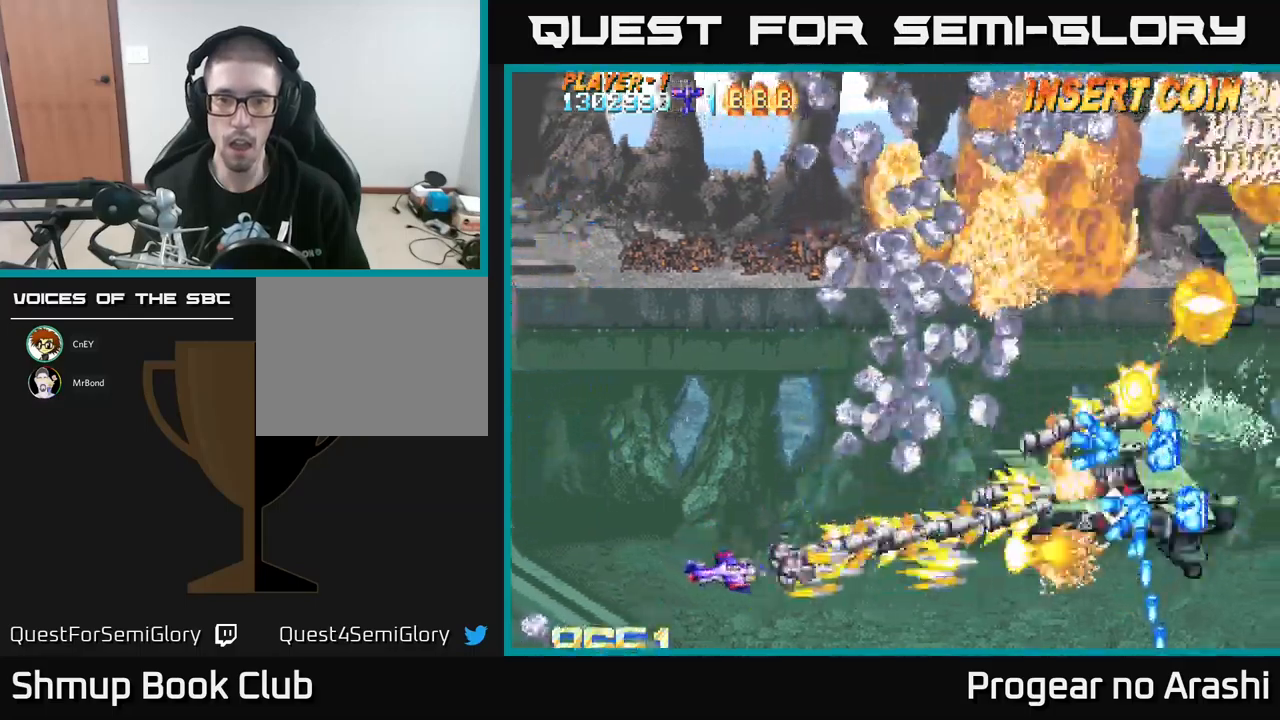
{"buttons": ["A", "DPAD_UP", "DPAD_RIGHT"], "left_stick": "center", "events": [[50, "DPAD_DOWN", "up"], [67, "DPAD_UP", "down"], [150, "DPAD_RIGHT", "up"], [184, "DPAD_RIGHT", "down"]]}
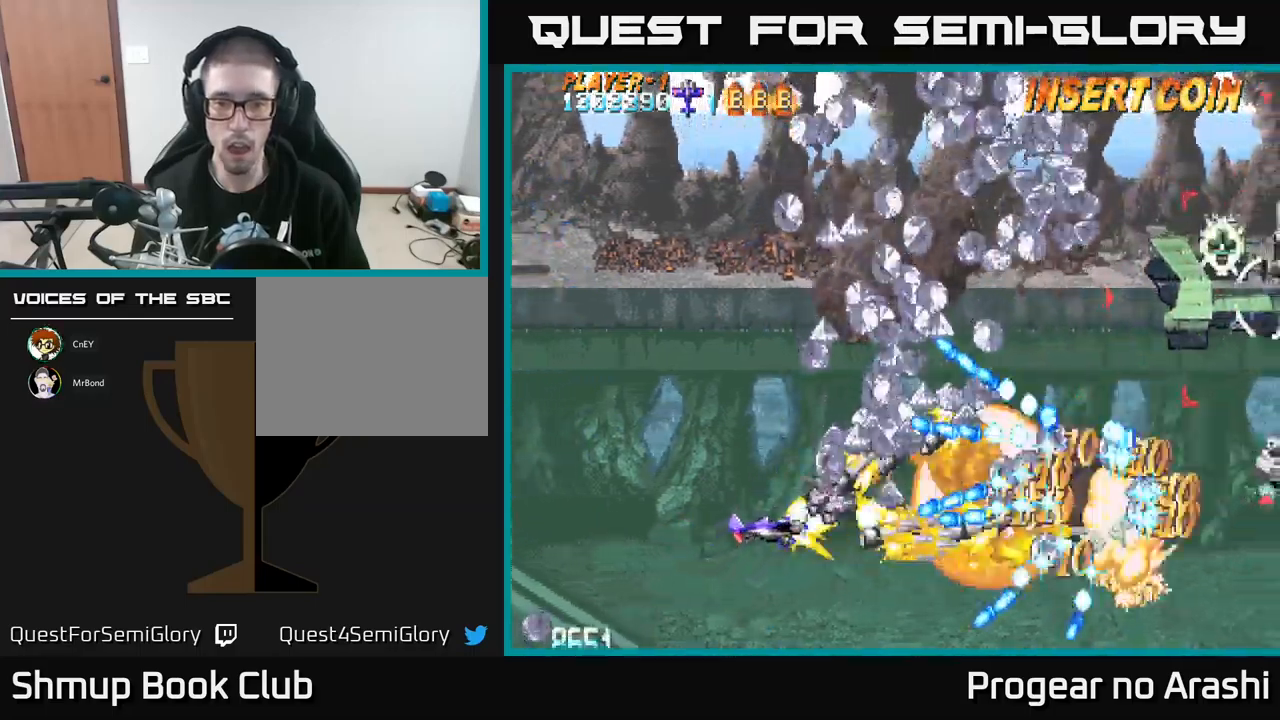
{"buttons": ["X", "DPAD_UP", "DPAD_LEFT"], "left_stick": "center", "events": [[84, "DPAD_RIGHT", "up"], [117, "DPAD_LEFT", "down"], [184, "DPAD_UP", "up"], [234, "X", "down"], [250, "A", "up"], [300, "DPAD_UP", "down"]]}
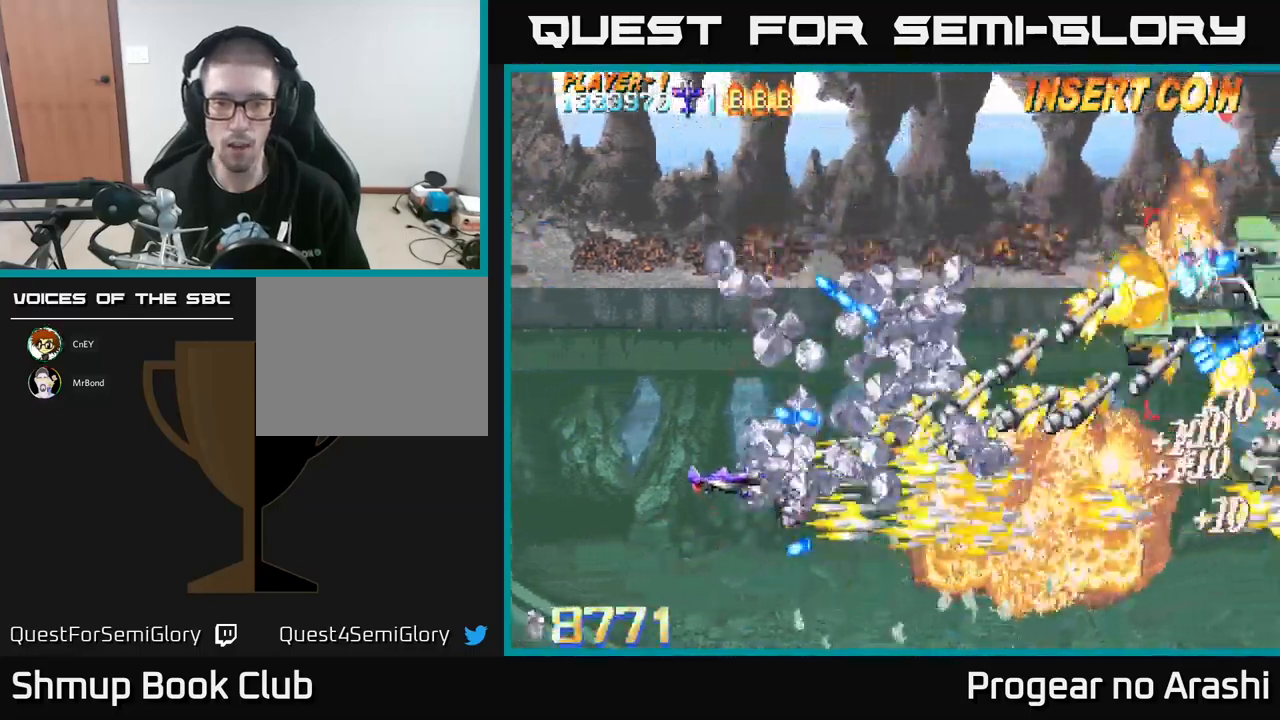
{"buttons": [], "left_stick": "center", "events": [[134, "DPAD_UP", "up"], [250, "DPAD_DOWN", "down"], [317, "DPAD_LEFT", "up"], [350, "X", "up"], [384, "DPAD_RIGHT", "down"], [400, "DPAD_DOWN", "up"], [500, "DPAD_RIGHT", "up"]]}
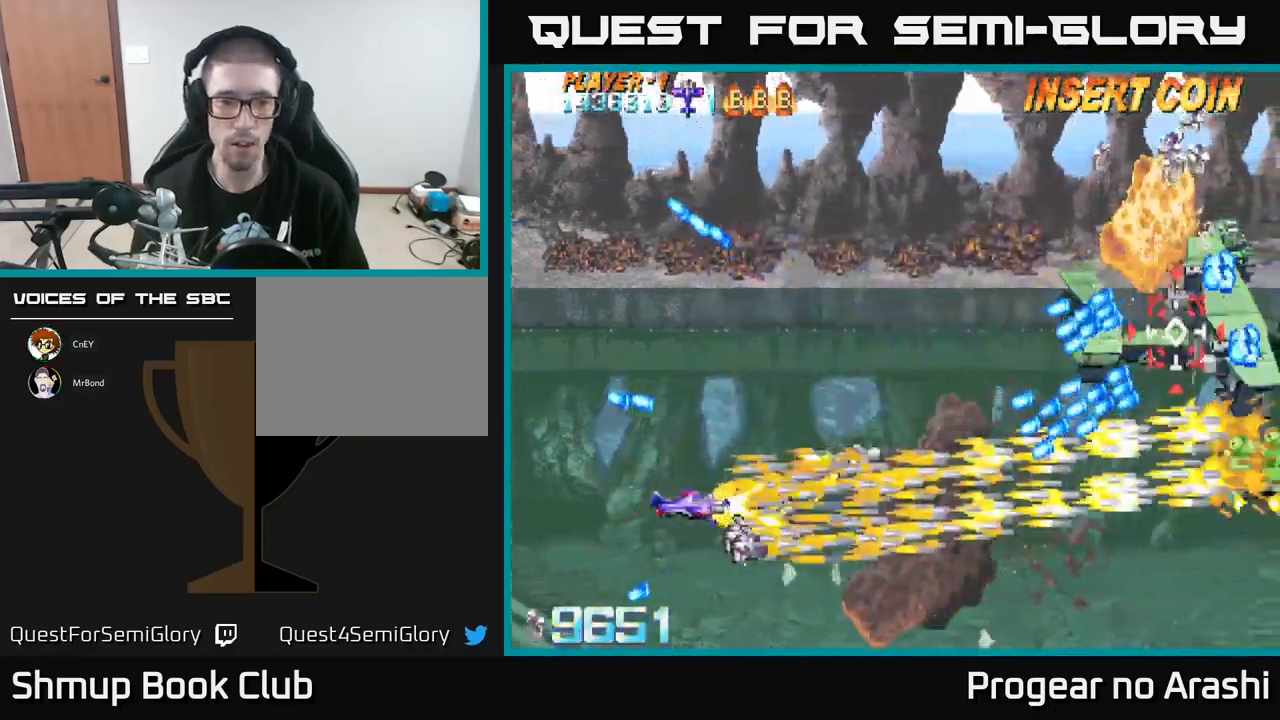
{"buttons": ["DPAD_UP", "DPAD_RIGHT"], "left_stick": "center", "events": [[17, "DPAD_UP", "down"], [50, "DPAD_LEFT", "down"], [184, "DPAD_LEFT", "up"], [284, "DPAD_RIGHT", "down"]]}
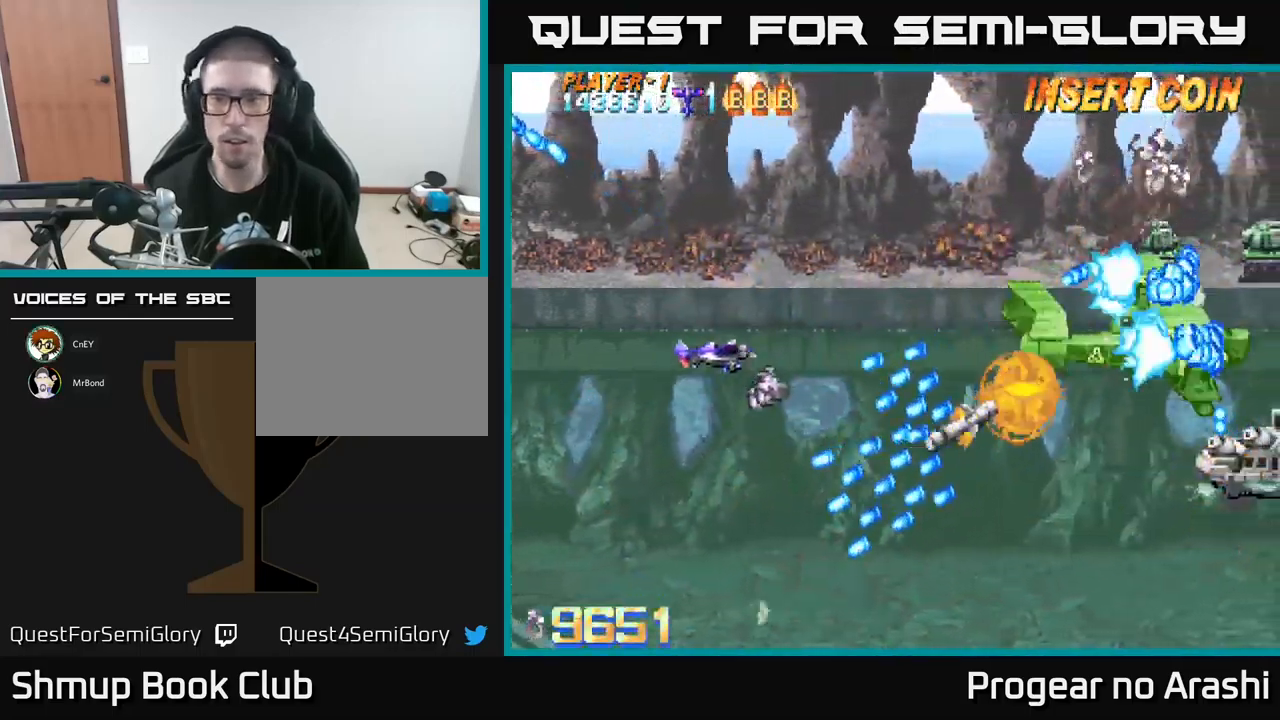
{"buttons": ["X", "DPAD_LEFT"], "left_stick": "center", "events": [[100, "DPAD_UP", "up"], [300, "DPAD_RIGHT", "up"], [384, "DPAD_LEFT", "down"], [384, "X", "down"]]}
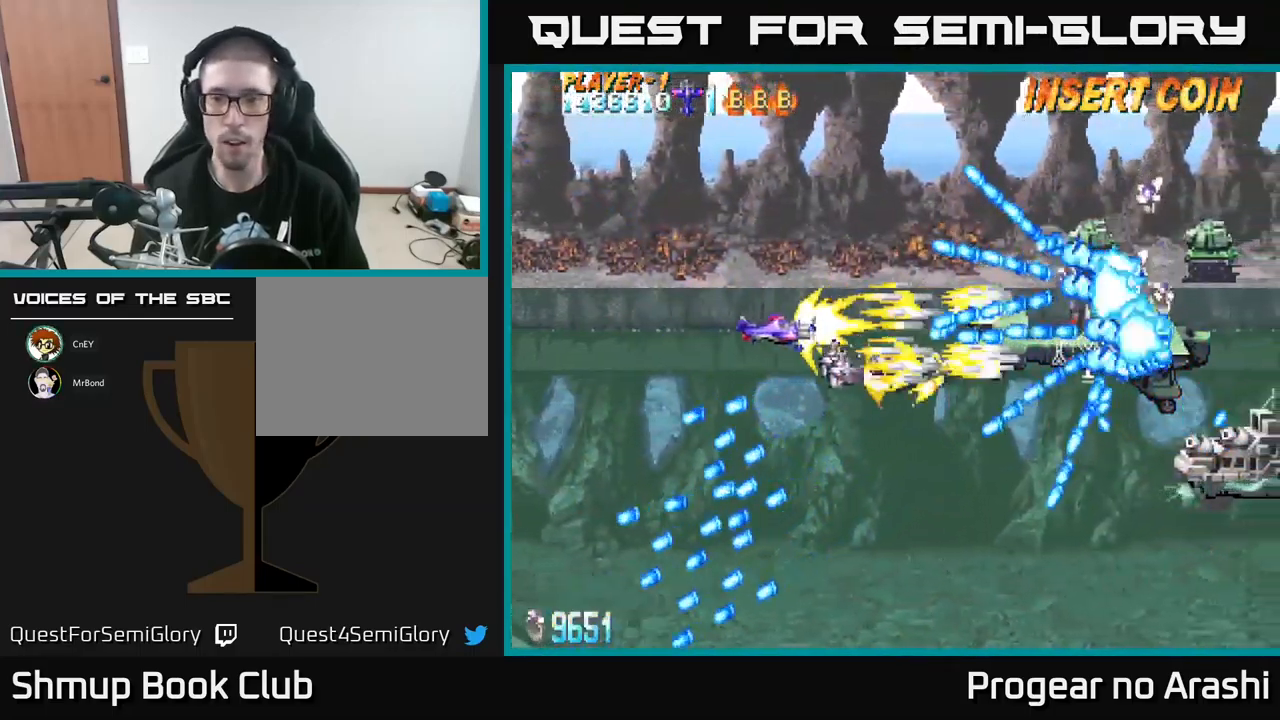
{"buttons": ["X", "DPAD_LEFT"], "left_stick": "center", "events": [[100, "DPAD_UP", "down"], [267, "DPAD_LEFT", "up"], [400, "DPAD_LEFT", "down"], [484, "DPAD_UP", "up"]]}
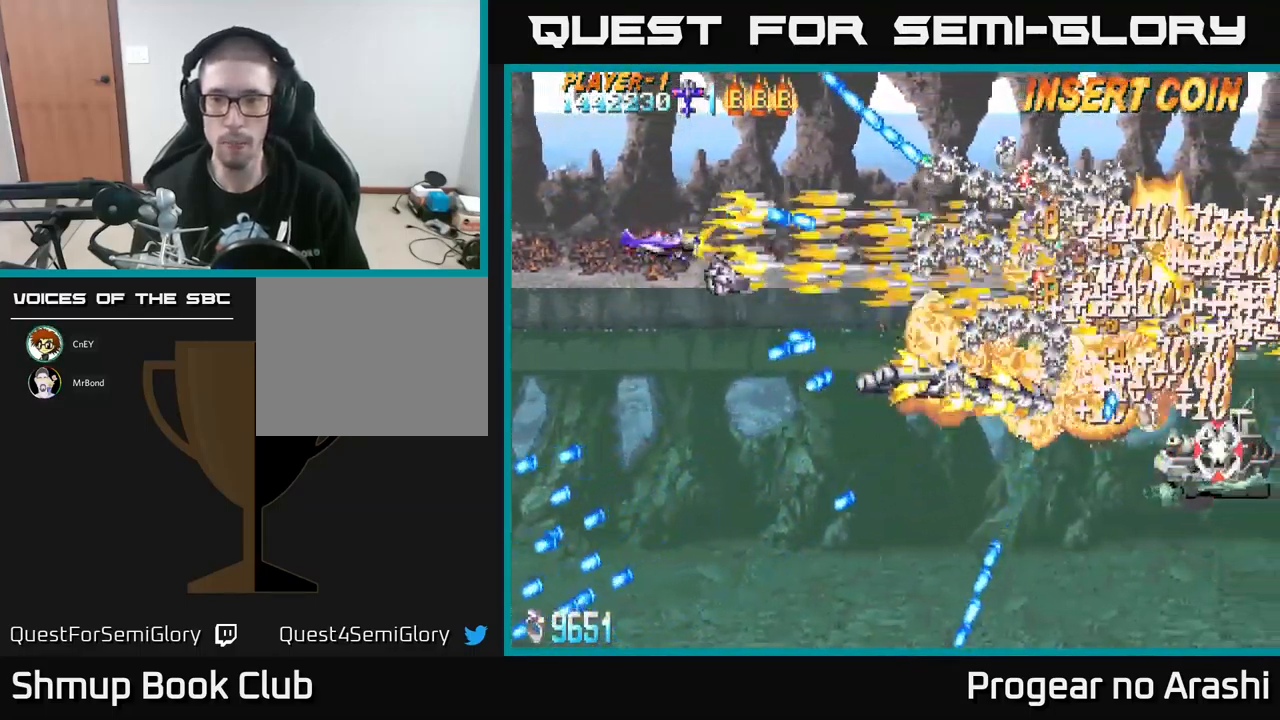
{"buttons": ["DPAD_DOWN"], "left_stick": "center", "events": [[34, "DPAD_DOWN", "down"], [50, "A", "down"], [50, "DPAD_LEFT", "up"], [84, "X", "up"], [100, "DPAD_RIGHT", "down"], [184, "DPAD_DOWN", "up"], [417, "DPAD_RIGHT", "up"], [484, "A", "up"], [484, "DPAD_DOWN", "down"]]}
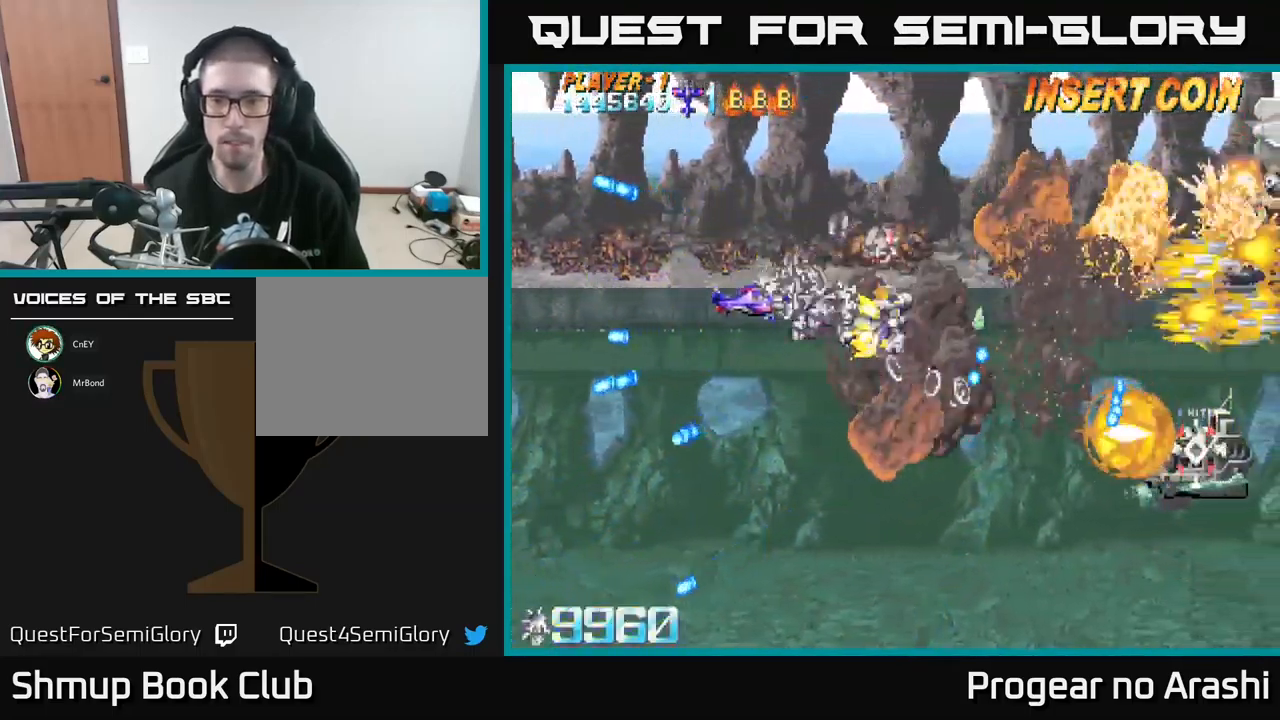
{"buttons": ["X", "DPAD_DOWN", "DPAD_RIGHT"], "left_stick": "center", "events": [[367, "DPAD_RIGHT", "down"], [484, "X", "down"]]}
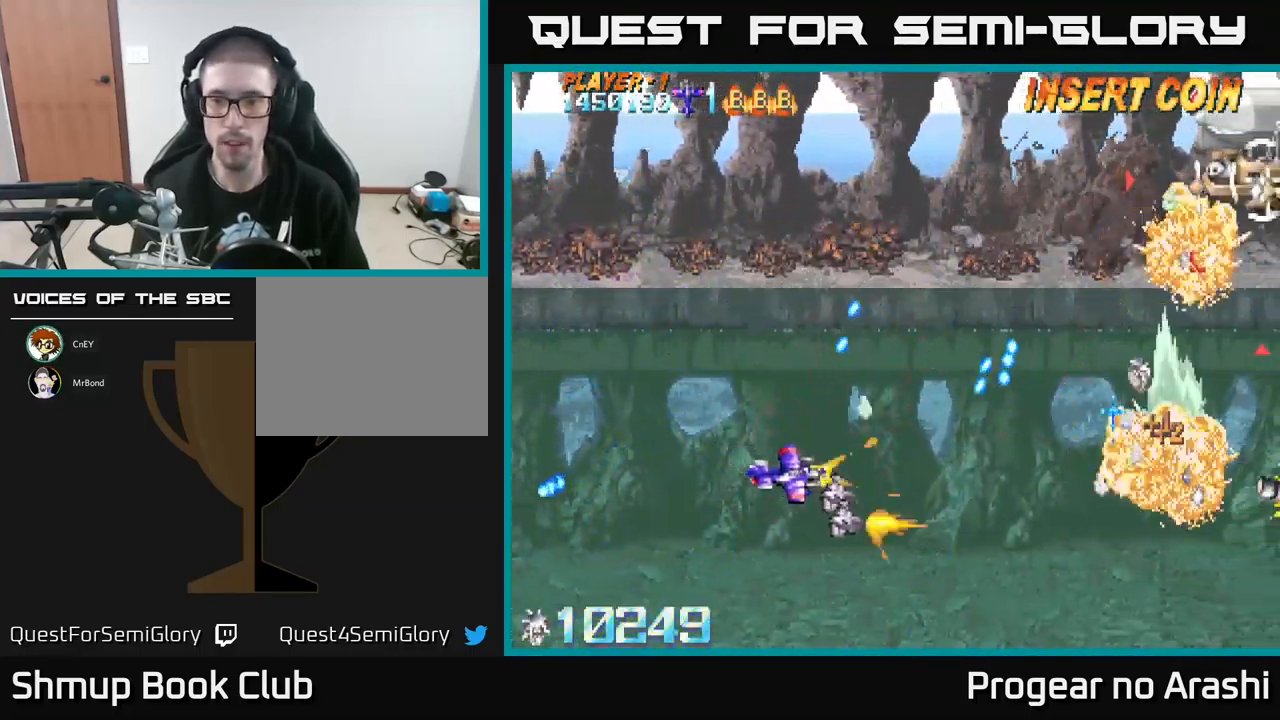
{"buttons": ["DPAD_UP"], "left_stick": "center", "events": [[50, "DPAD_DOWN", "up"], [184, "X", "up"], [317, "DPAD_RIGHT", "up"], [350, "DPAD_UP", "down"], [367, "DPAD_LEFT", "down"], [450, "DPAD_LEFT", "up"]]}
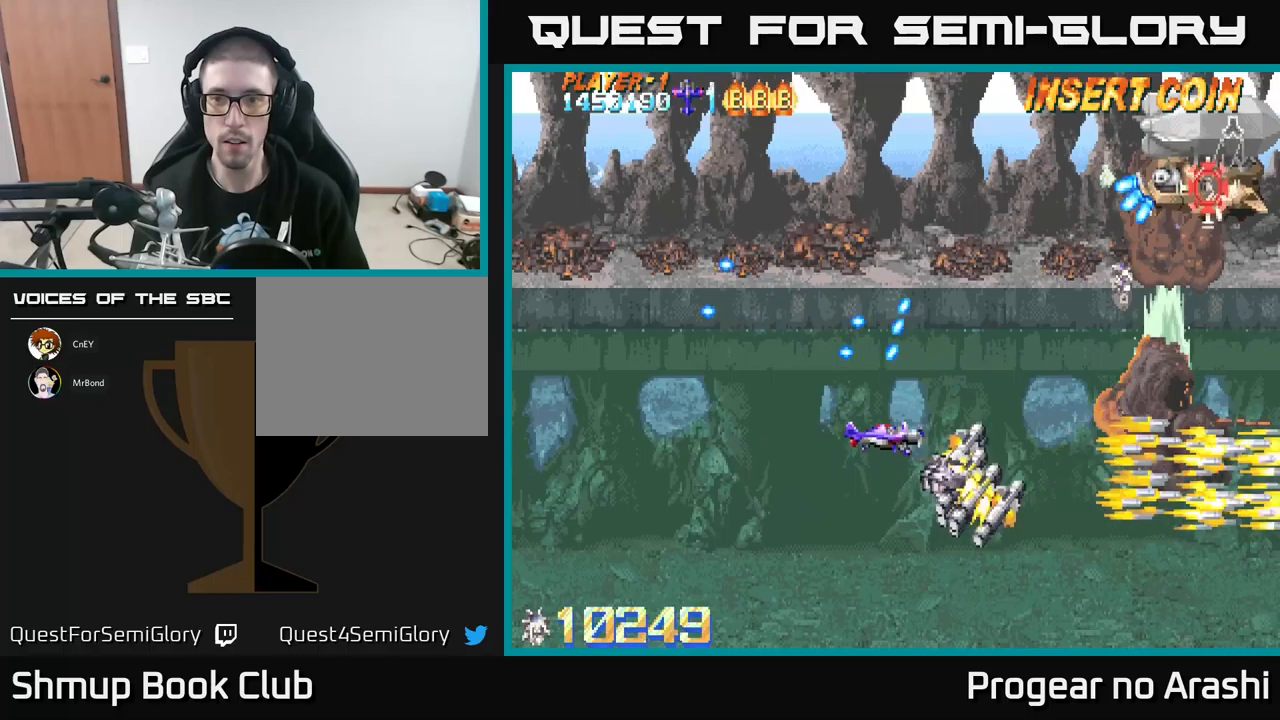
{"buttons": ["DPAD_UP", "DPAD_LEFT"], "left_stick": "center", "events": [[400, "DPAD_LEFT", "down"]]}
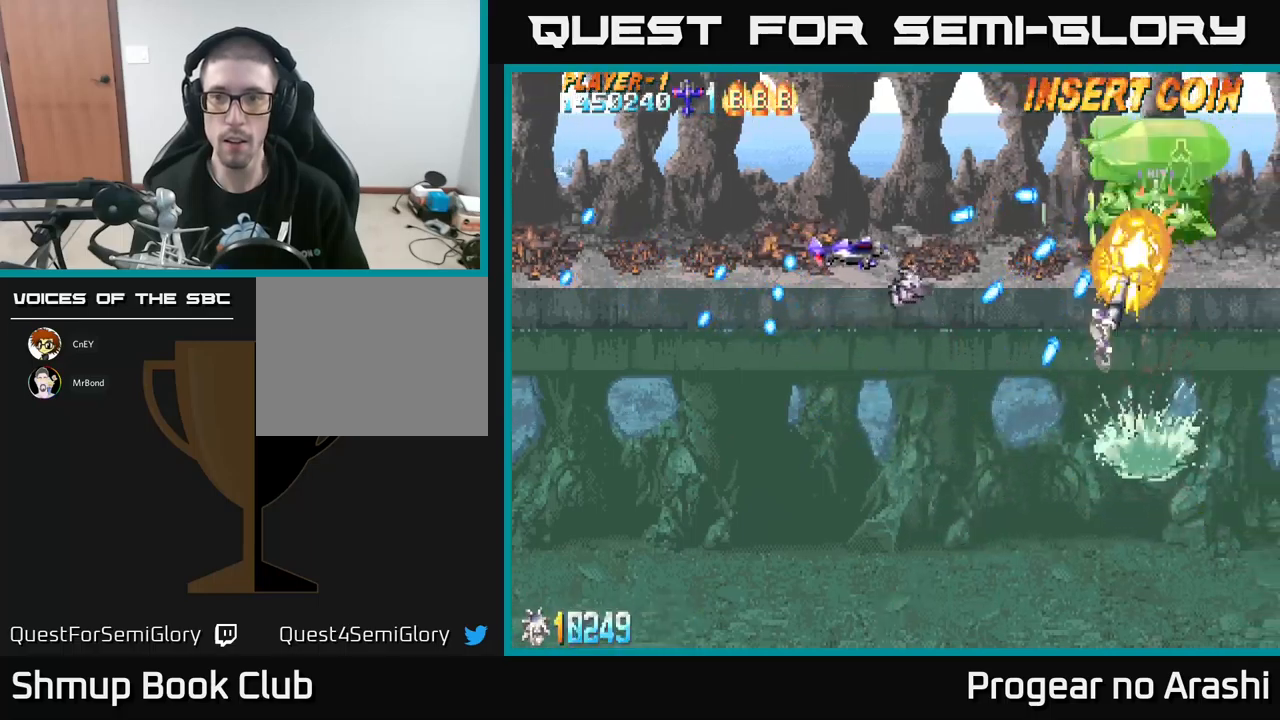
{"buttons": ["A", "DPAD_RIGHT"], "left_stick": "center", "events": [[50, "DPAD_UP", "up"], [50, "X", "down"], [150, "DPAD_LEFT", "up"], [283, "DPAD_DOWN", "down"], [333, "DPAD_RIGHT", "down"], [416, "DPAD_DOWN", "up"], [466, "A", "down"], [500, "X", "up"]]}
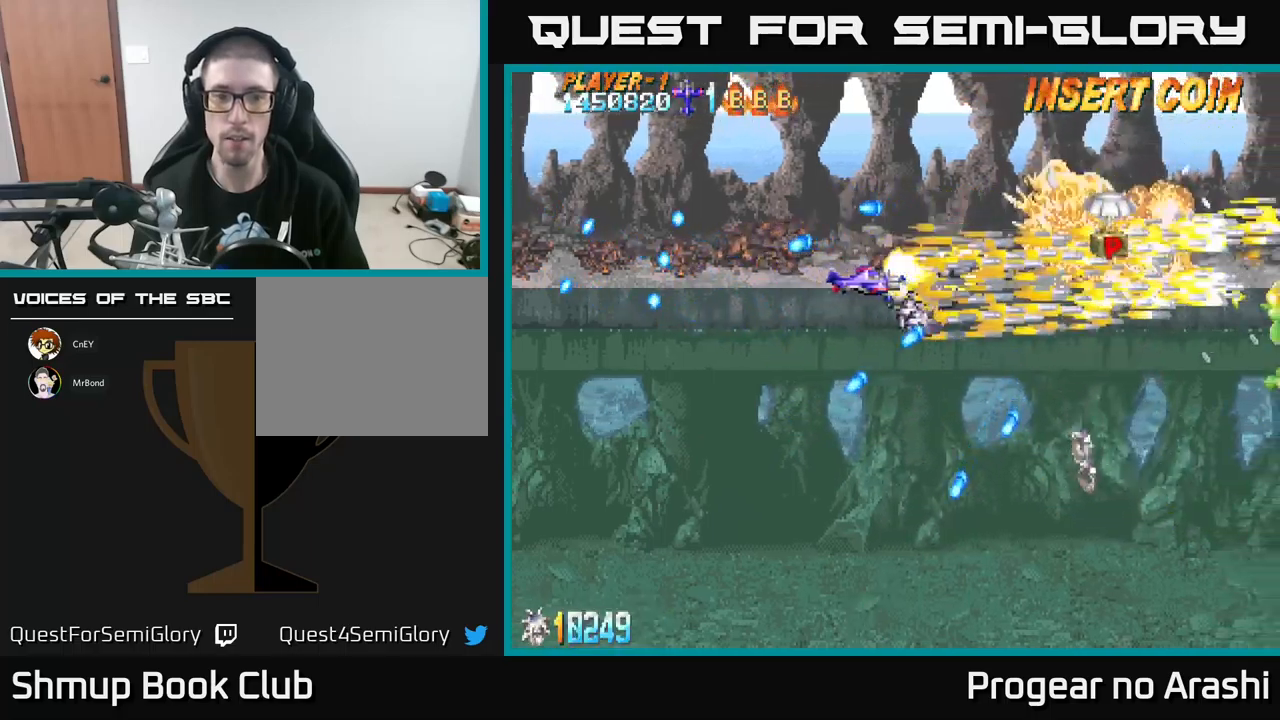
{"buttons": ["DPAD_UP", "DPAD_RIGHT"], "left_stick": "center", "events": [[166, "DPAD_RIGHT", "up"], [183, "DPAD_UP", "down"], [316, "DPAD_RIGHT", "down"], [316, "DPAD_UP", "up"], [400, "A", "up"], [483, "DPAD_UP", "down"]]}
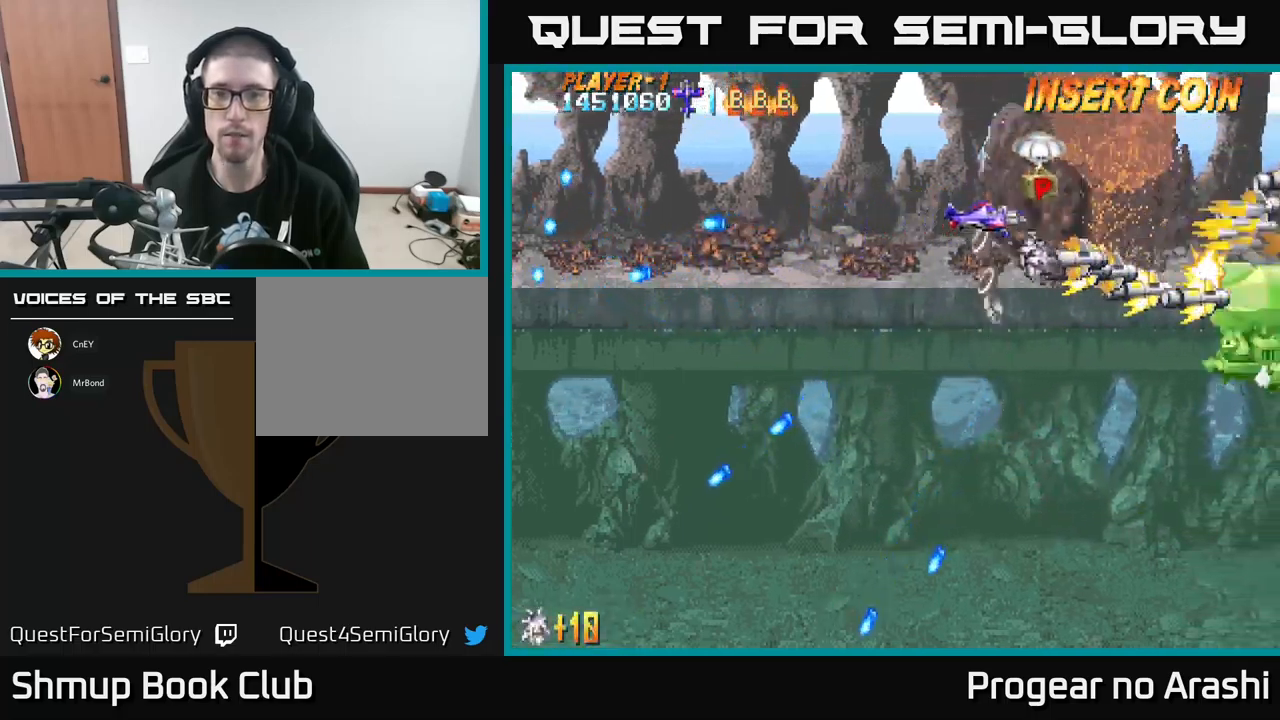
{"buttons": ["DPAD_DOWN"], "left_stick": "center", "events": [[66, "DPAD_RIGHT", "up"], [183, "DPAD_UP", "up"], [216, "DPAD_RIGHT", "down"], [233, "DPAD_DOWN", "down"], [233, "DPAD_RIGHT", "up"]]}
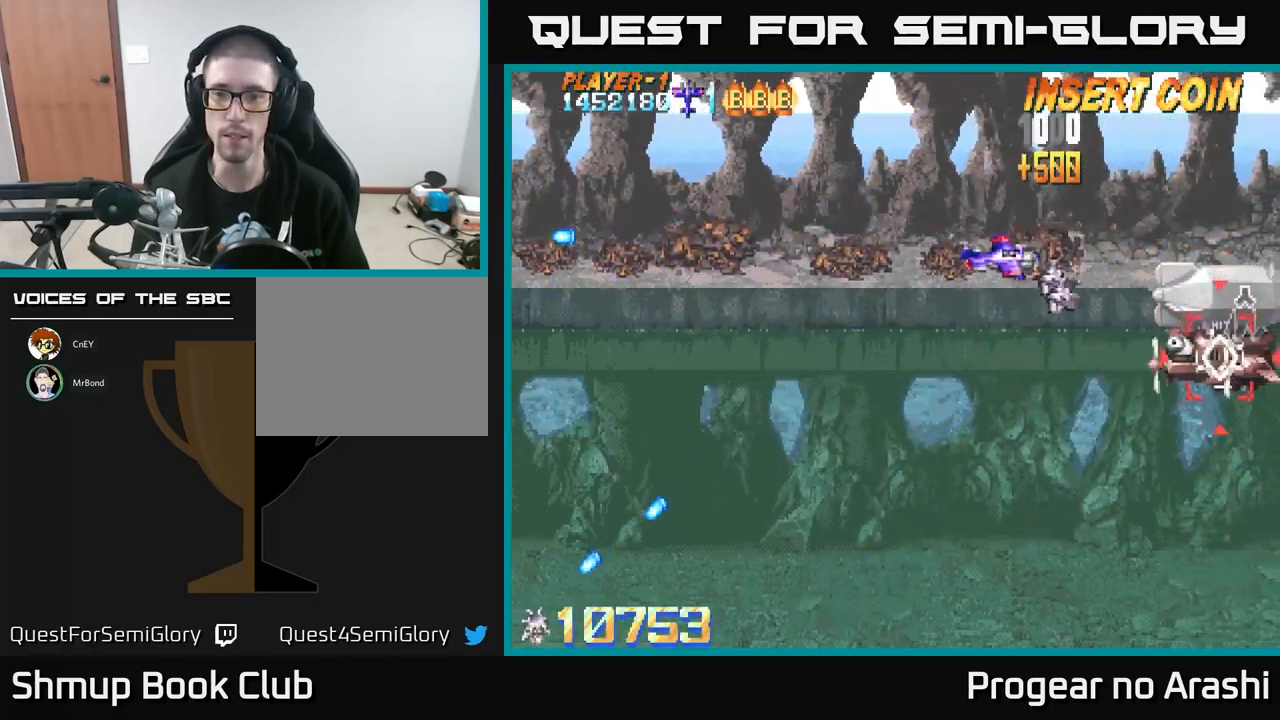
{"buttons": ["X", "DPAD_DOWN"], "left_stick": "center", "events": [[100, "X", "down"], [216, "DPAD_DOWN", "up"], [250, "DPAD_LEFT", "down"], [450, "DPAD_DOWN", "down"], [483, "DPAD_LEFT", "up"]]}
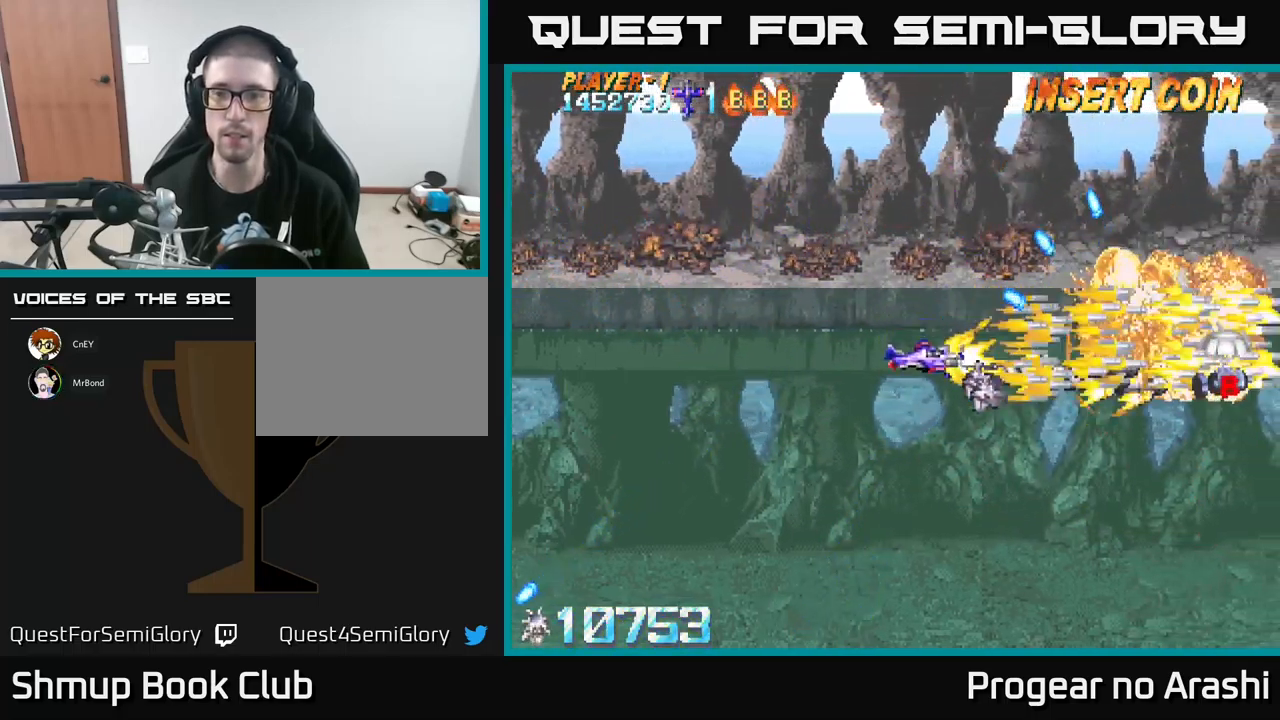
{"buttons": ["DPAD_RIGHT"], "left_stick": "center", "events": [[16, "X", "up"], [33, "DPAD_RIGHT", "down"], [50, "A", "down"], [150, "DPAD_DOWN", "up"], [400, "A", "up"]]}
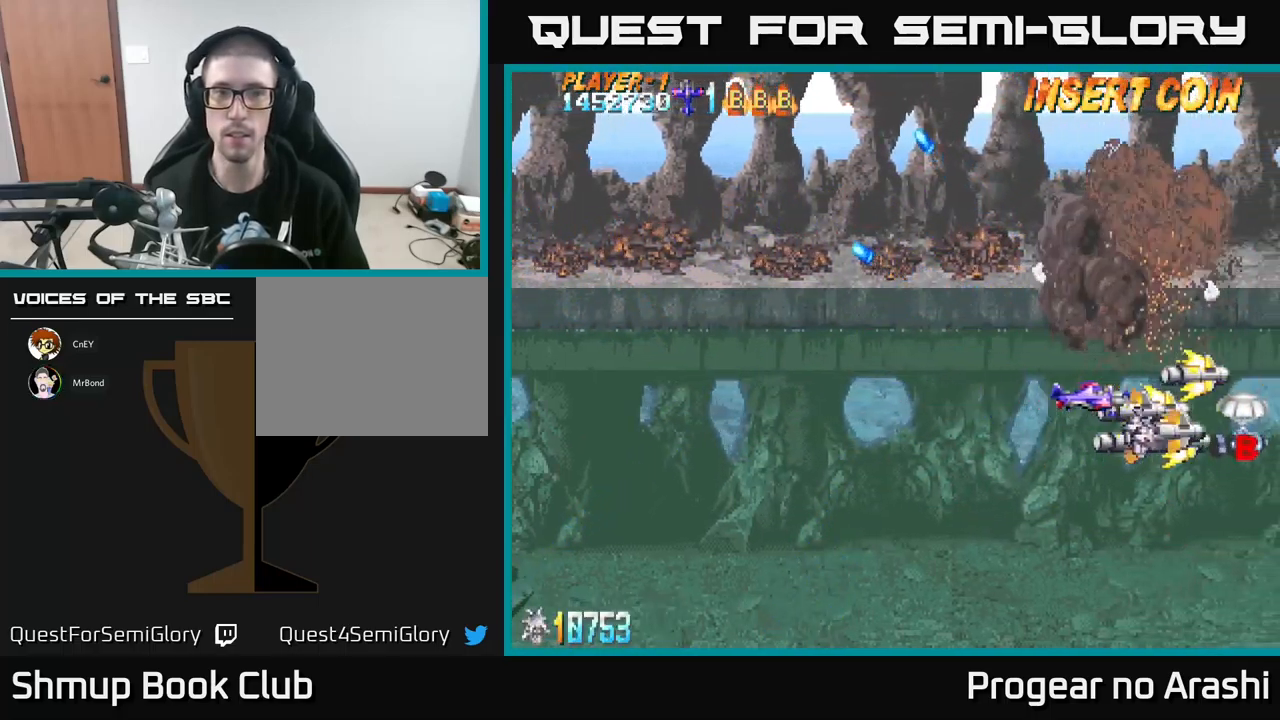
{"buttons": ["DPAD_LEFT"], "left_stick": "center", "events": [[233, "DPAD_DOWN", "down"], [283, "DPAD_RIGHT", "up"], [400, "DPAD_LEFT", "down"], [450, "DPAD_DOWN", "up"]]}
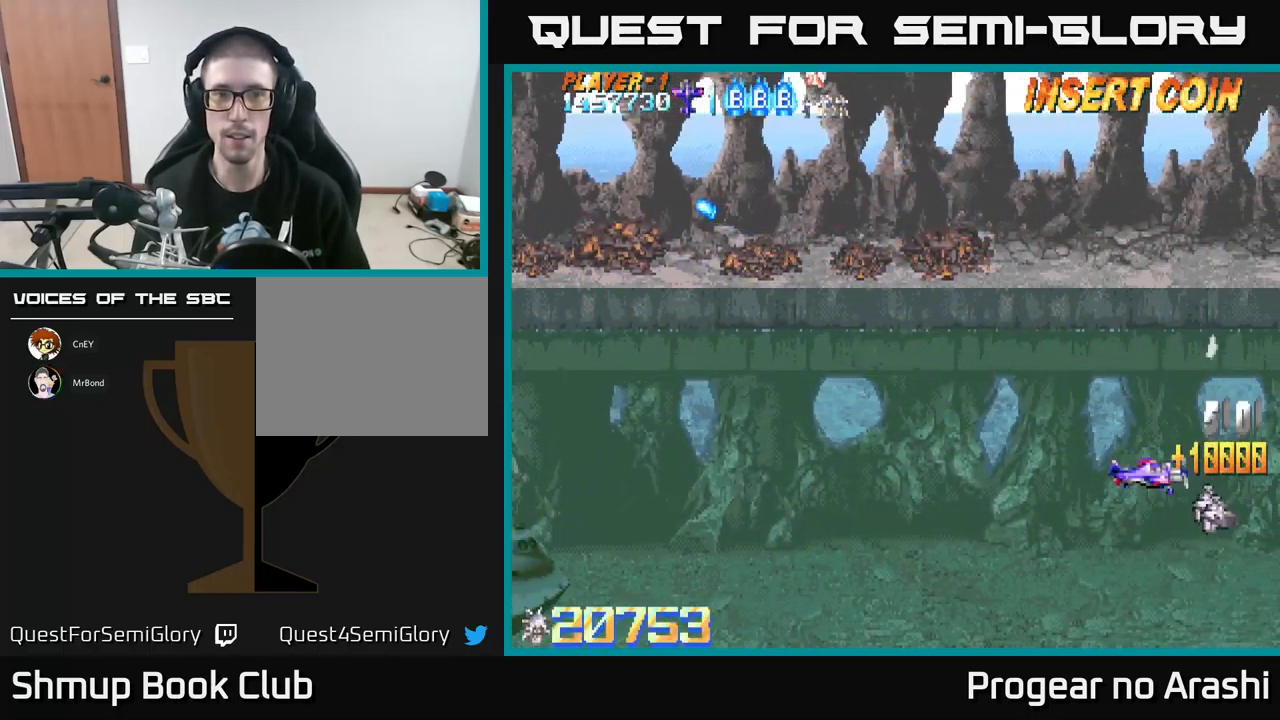
{"buttons": ["DPAD_UP", "DPAD_LEFT"], "left_stick": "center", "events": [[50, "DPAD_UP", "down"]]}
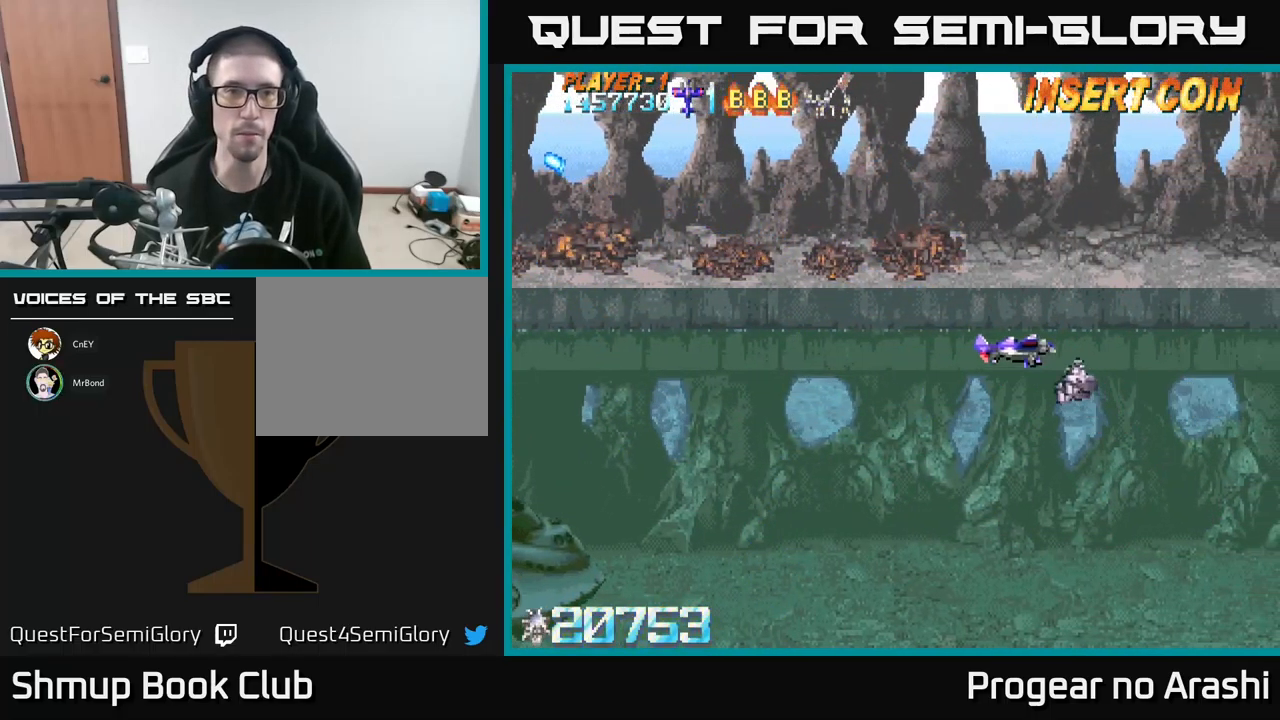
{"buttons": ["DPAD_LEFT"], "left_stick": "center", "events": [[50, "DPAD_UP", "up"]]}
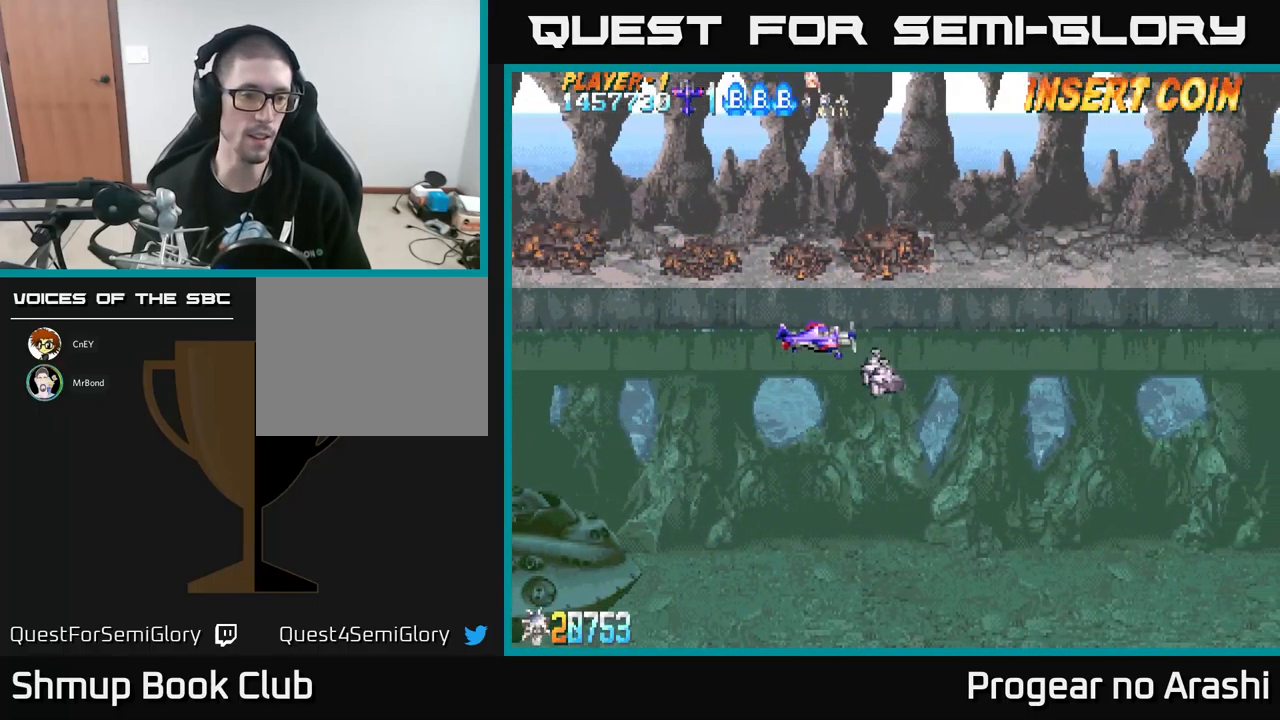
{"buttons": ["DPAD_DOWN"], "left_stick": "center", "events": [[433, "DPAD_DOWN", "down"], [466, "DPAD_LEFT", "up"]]}
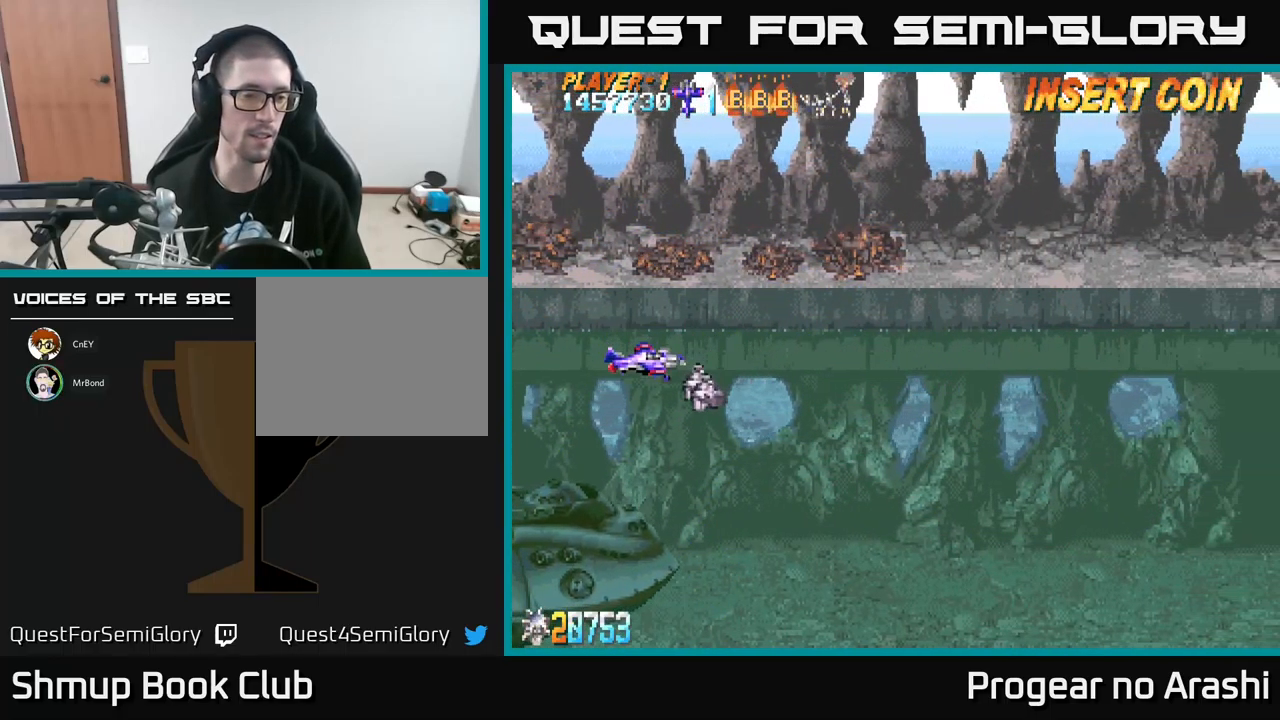
{"buttons": [], "left_stick": "center", "events": [[250, "DPAD_LEFT", "down"], [317, "DPAD_DOWN", "up"], [383, "DPAD_LEFT", "up"]]}
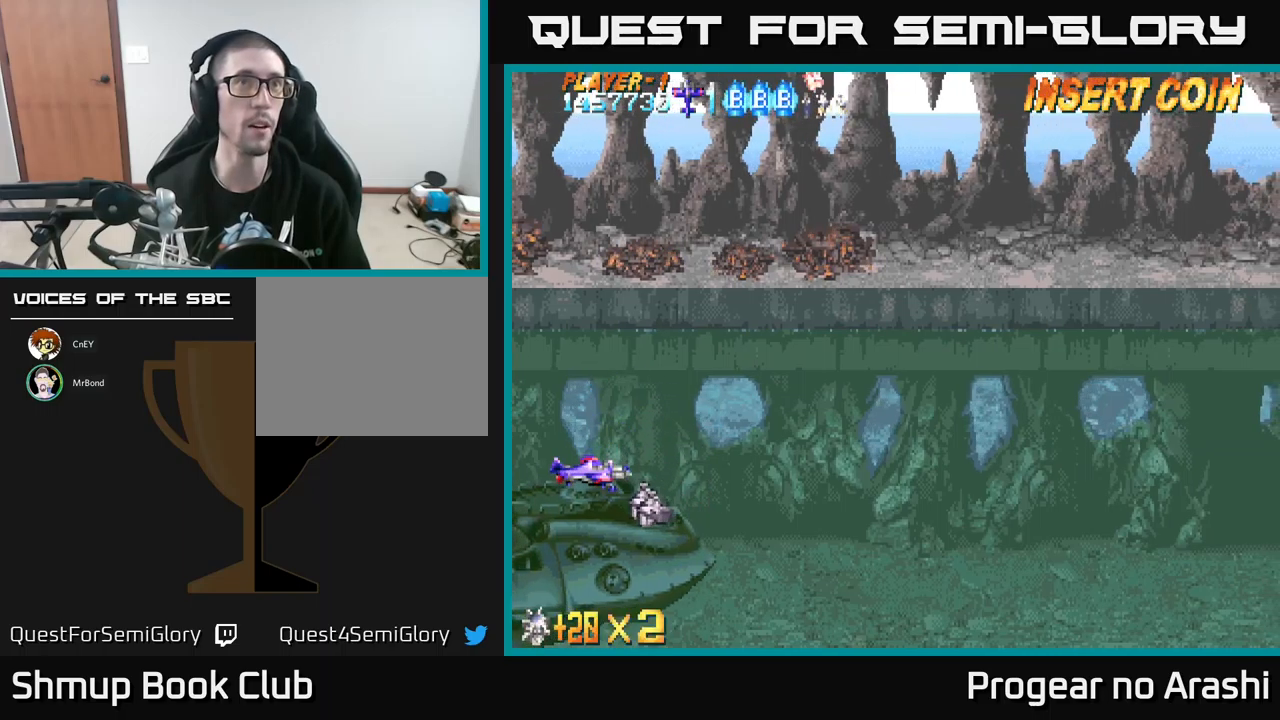
{"buttons": [], "left_stick": "center", "events": []}
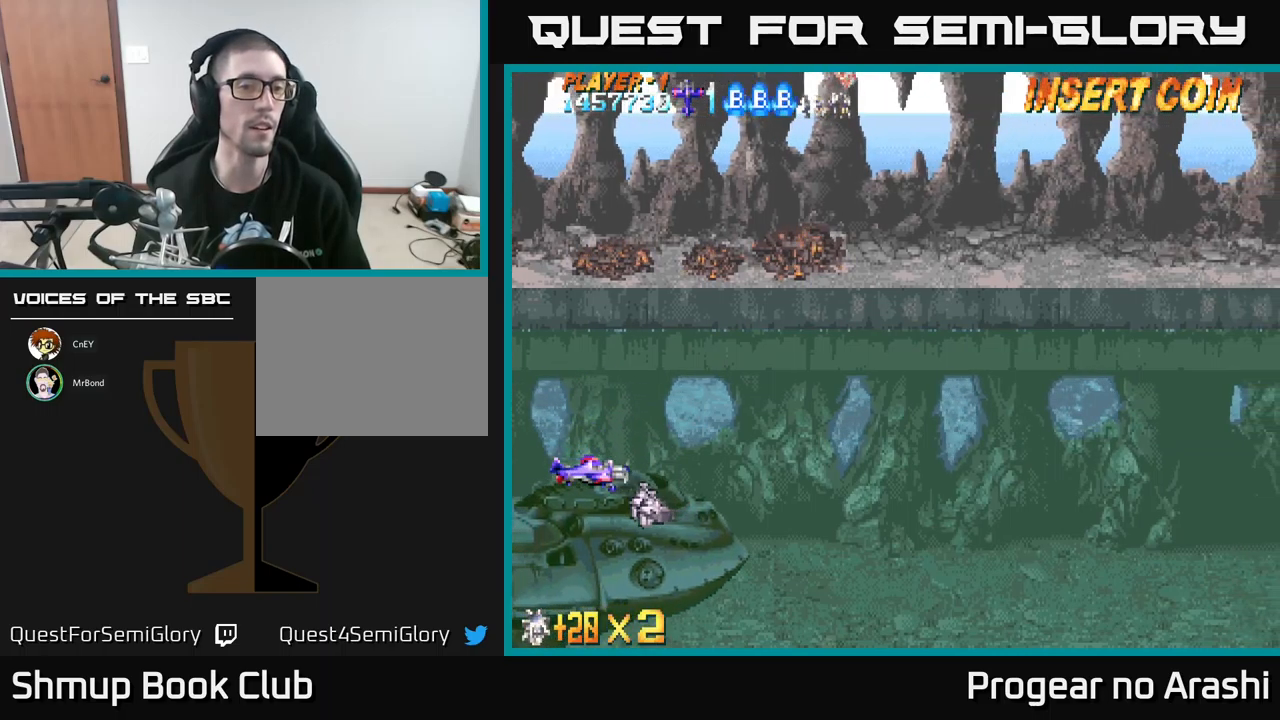
{"buttons": ["X", "DPAD_LEFT"], "left_stick": "center", "events": [[100, "DPAD_DOWN", "down"], [217, "DPAD_DOWN", "up"], [250, "X", "down"], [417, "DPAD_LEFT", "down"]]}
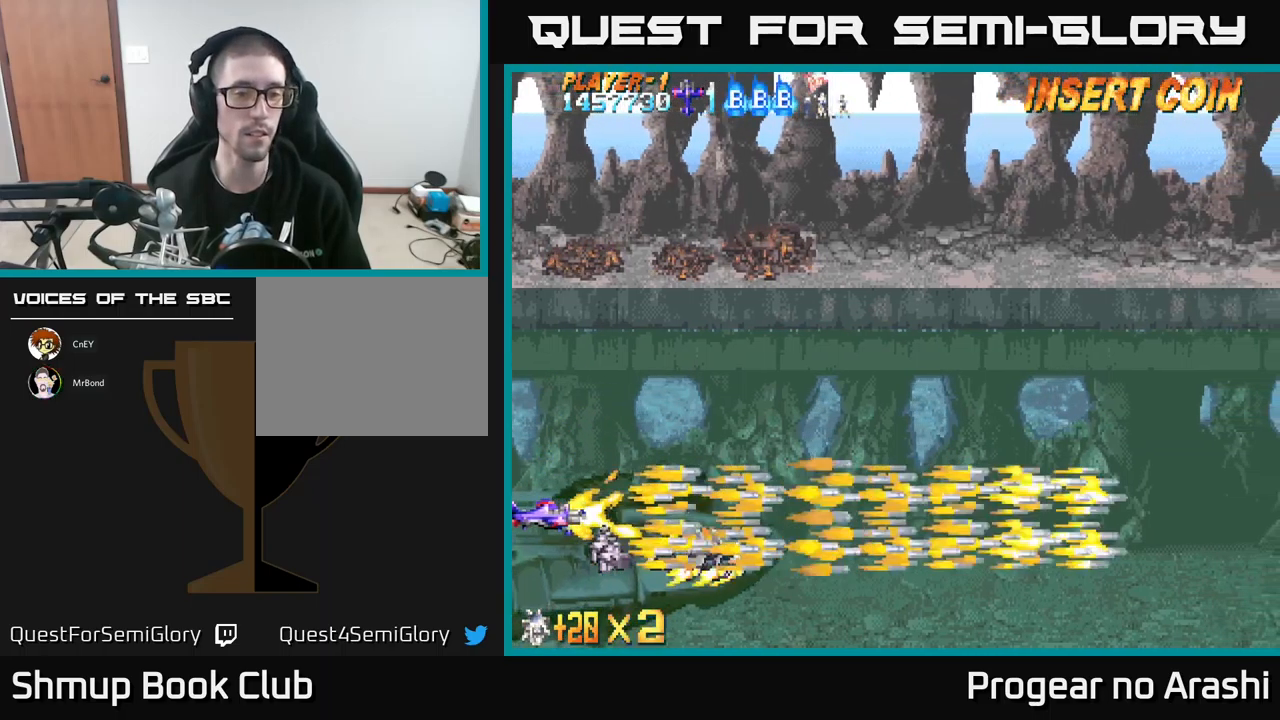
{"buttons": ["X"], "left_stick": "center", "events": [[83, "DPAD_LEFT", "up"]]}
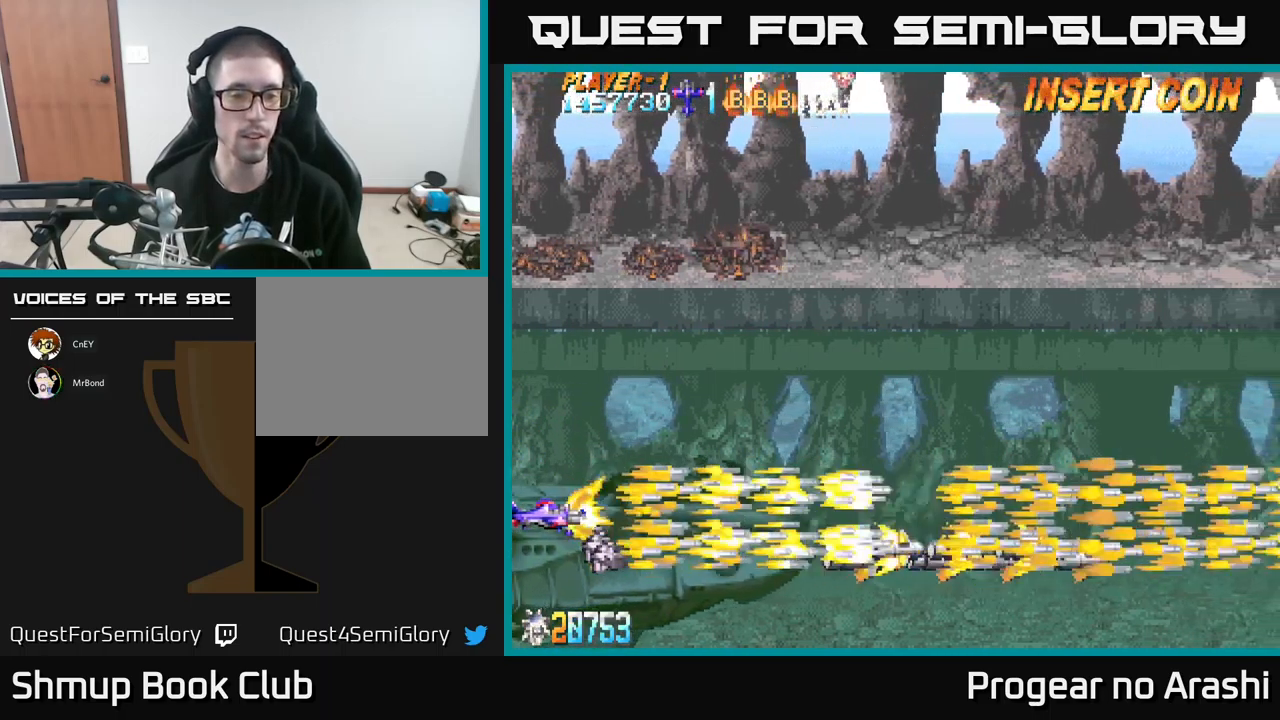
{"buttons": ["X"], "left_stick": "center", "events": []}
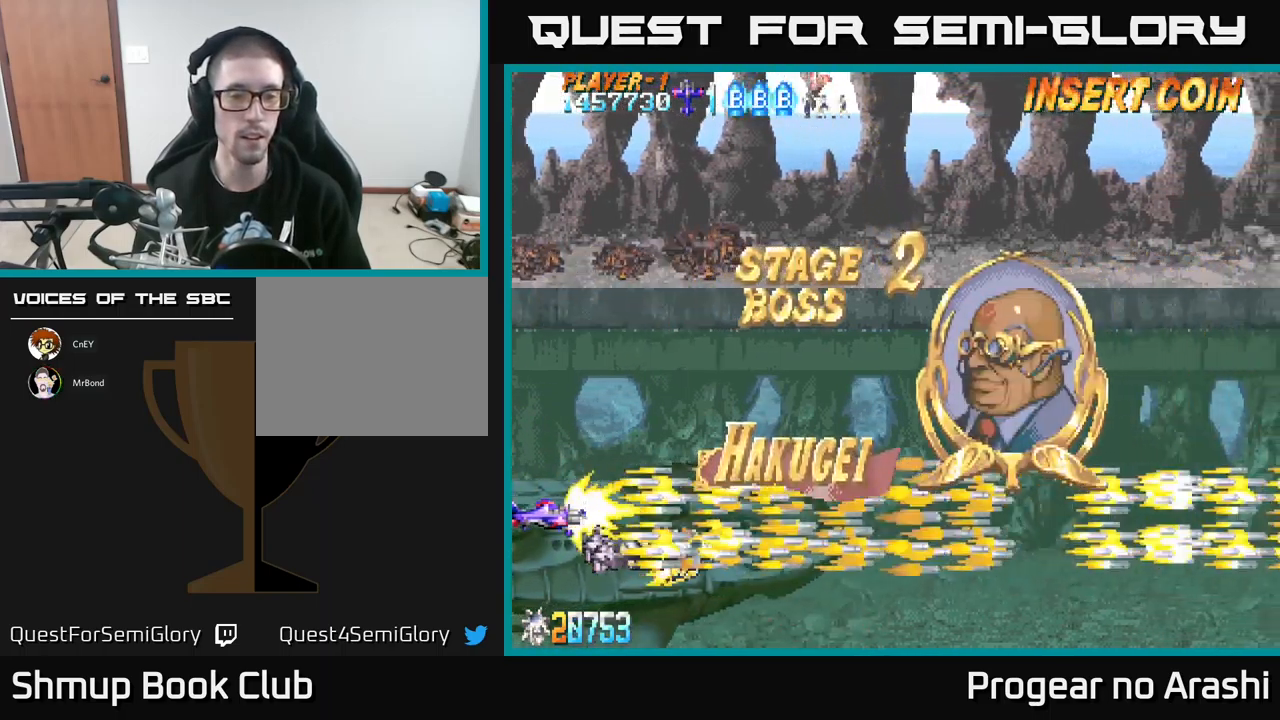
{"buttons": ["X"], "left_stick": "center", "events": [[100, "DPAD_UP", "down"], [150, "DPAD_UP", "up"]]}
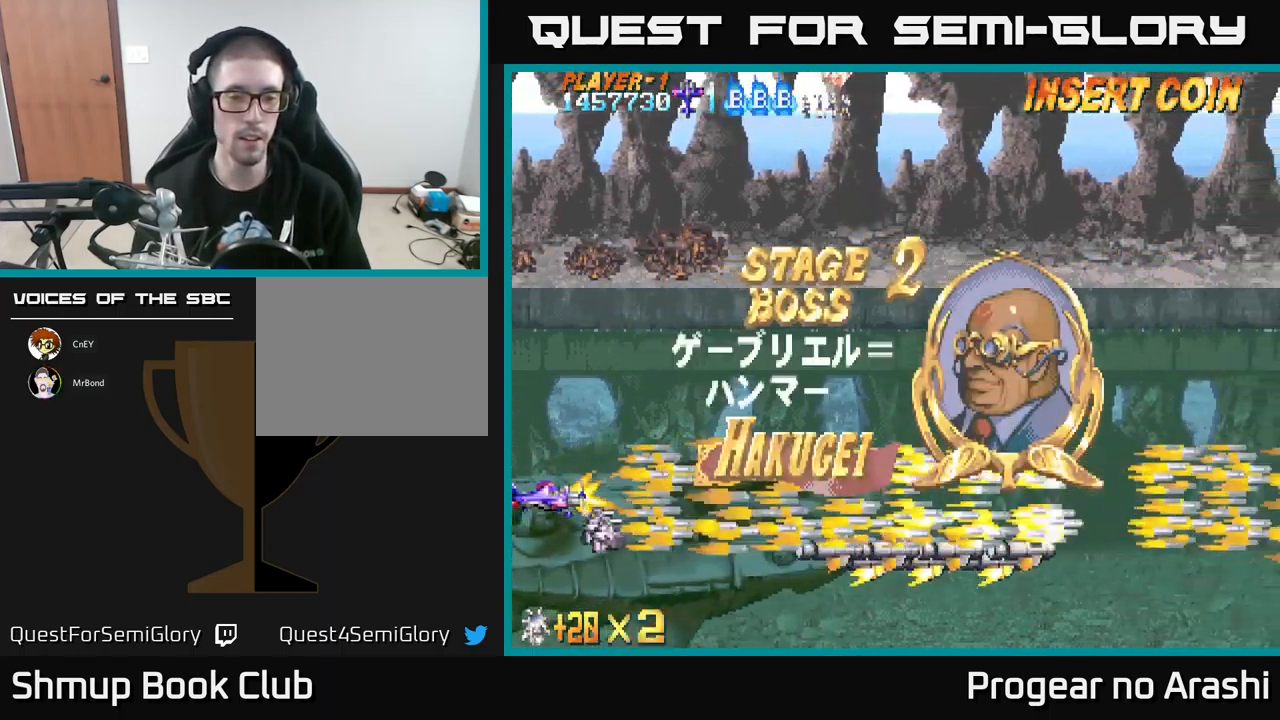
{"buttons": ["X"], "left_stick": "center", "events": []}
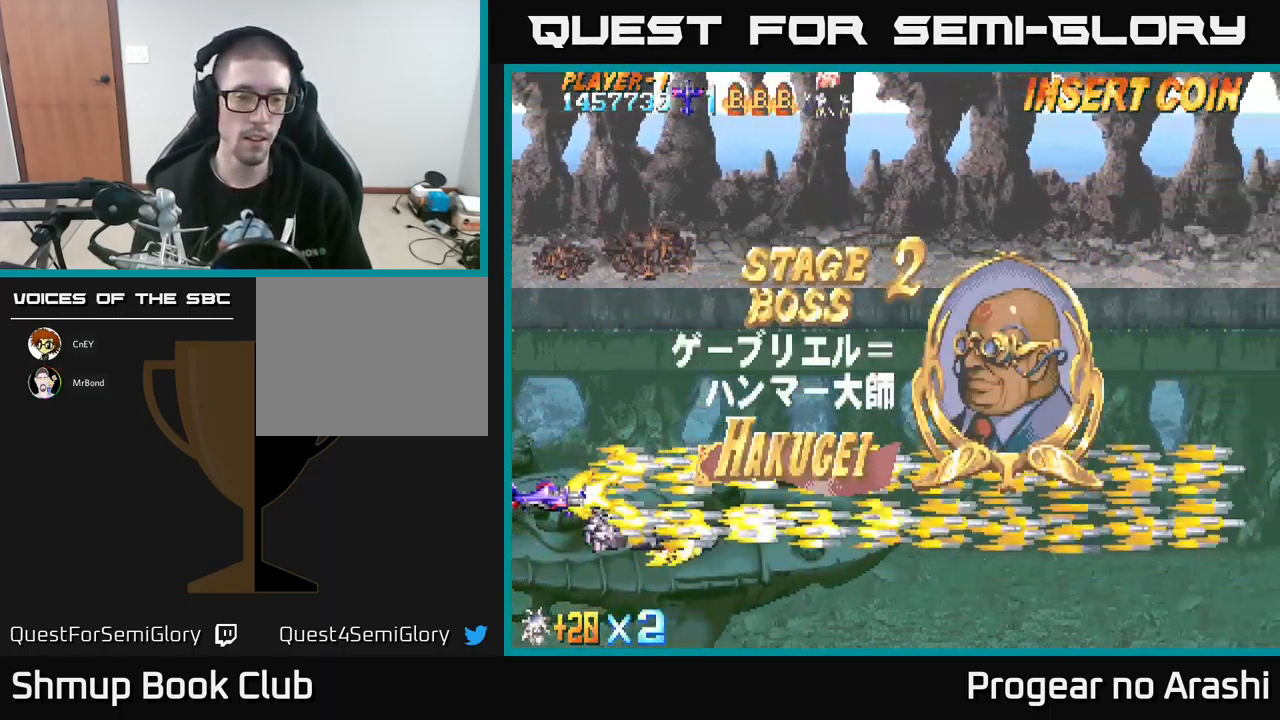
{"buttons": ["X"], "left_stick": "center", "events": []}
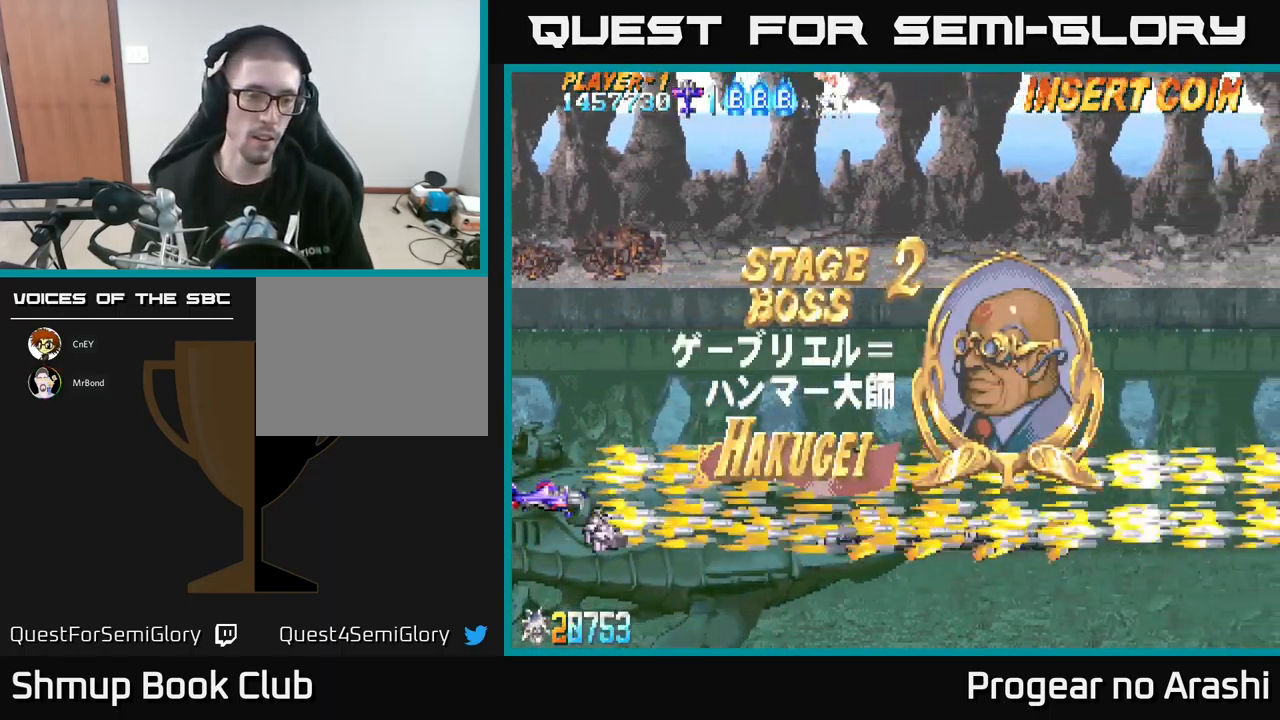
{"buttons": ["X"], "left_stick": "center", "events": []}